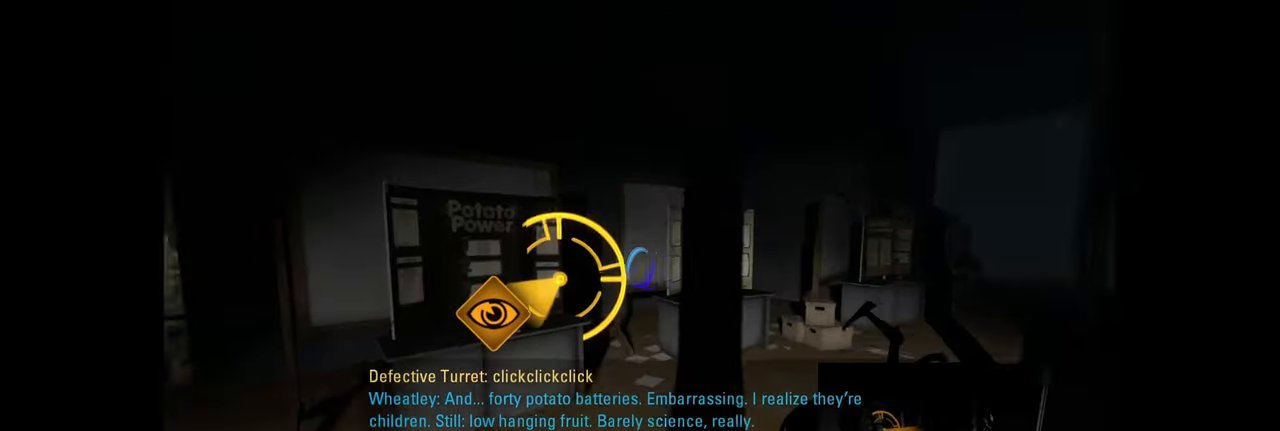
Gameplay with keyboard and mouse; each line is a JSON object with the keys and mouse buttons held at the frame after it. "events" lists presses ("down") and releases ("up") of "a", "ctrl", "d", "e", "f", "q", "r", "s", "shift", "space", "tab", "w", "mouse_left", "mouse_wheel", "mouse_right", "mouse_mb4" and "mouse_mb5" between this image and that frame as [ms after this image, input, new state], when the widget could be followed in between. "mouse_left", "mouse_wheel", "mouse_right", "mouse_mb4", "mouse_mb5" = the "left", "wheel", "right", "mb4", "mb5" buttons of the "mouse" list. No other keys are recorded. "wheel" means that the mouse wheel is clicked or scrolled. Mouse movement is not recorded.
{"keys": [], "mouse": [], "events": [[100, "w", "down"], [150, "d", "down"], [250, "d", "up"], [417, "w", "up"]]}
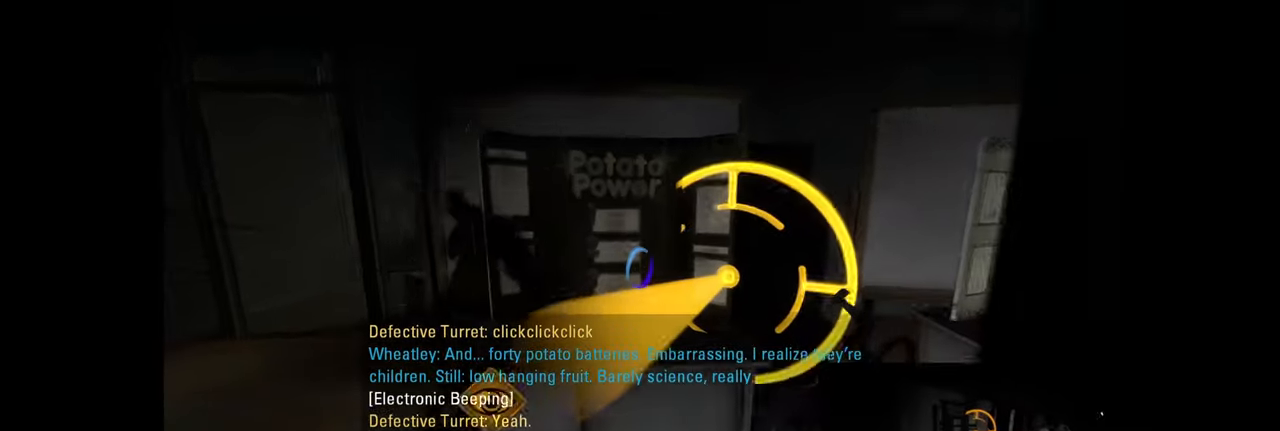
{"keys": [], "mouse": [], "events": []}
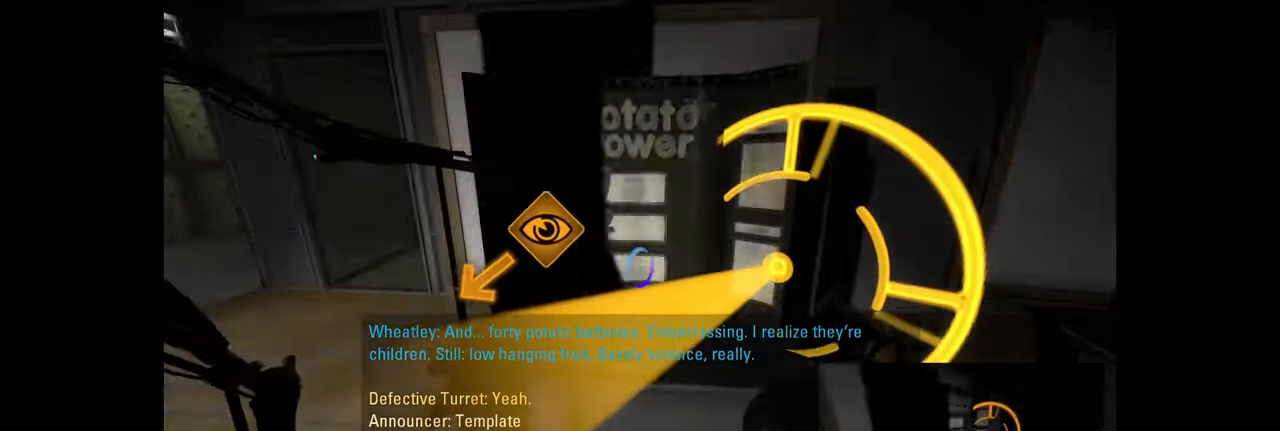
{"keys": [], "mouse": [], "events": [[317, "w", "down"], [401, "w", "up"]]}
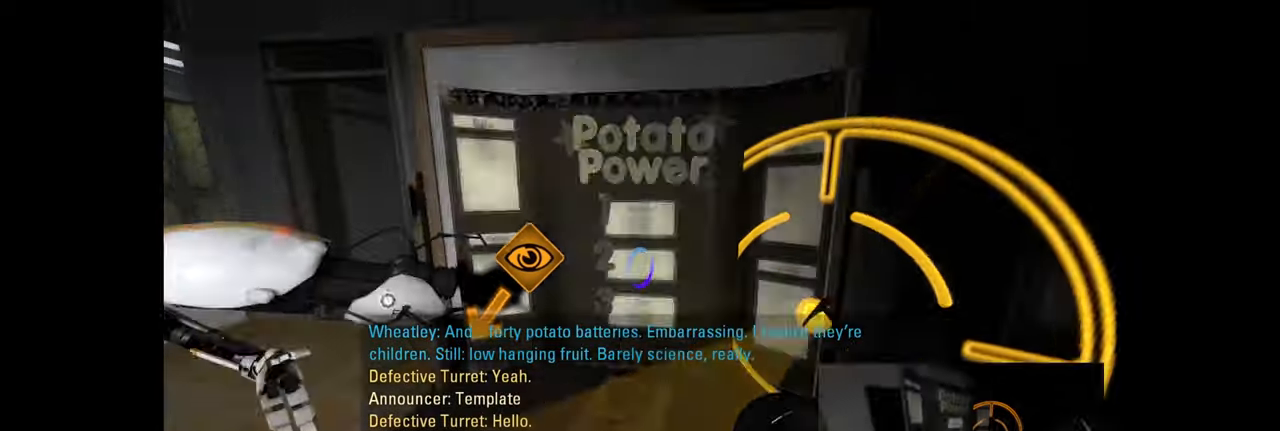
{"keys": [], "mouse": [], "events": [[183, "mouse_wheel", "down"], [183, "w", "down"], [216, "w", "up"], [316, "mouse_wheel", "up"]]}
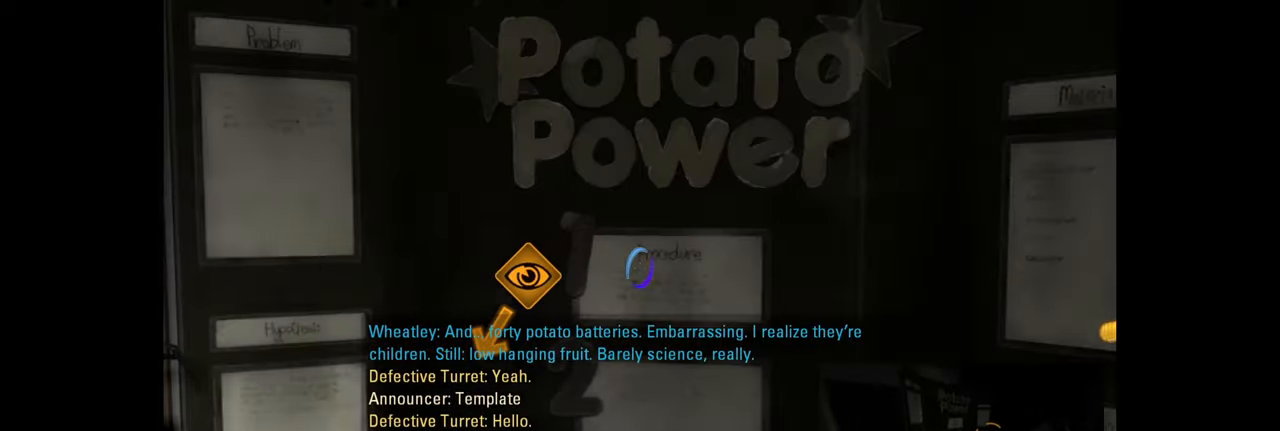
{"keys": [], "mouse": [], "events": [[33, "w", "down"], [133, "w", "up"]]}
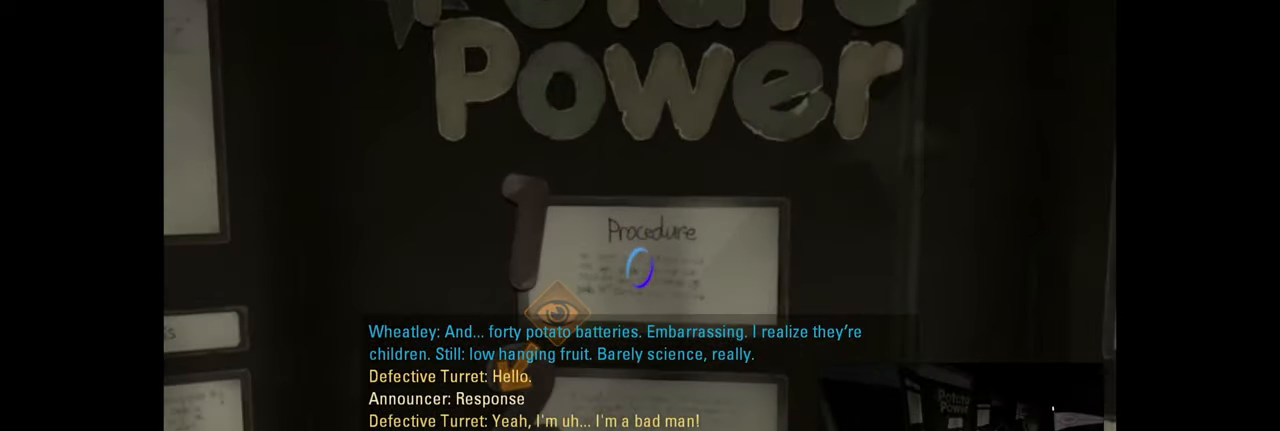
{"keys": [], "mouse": [], "events": []}
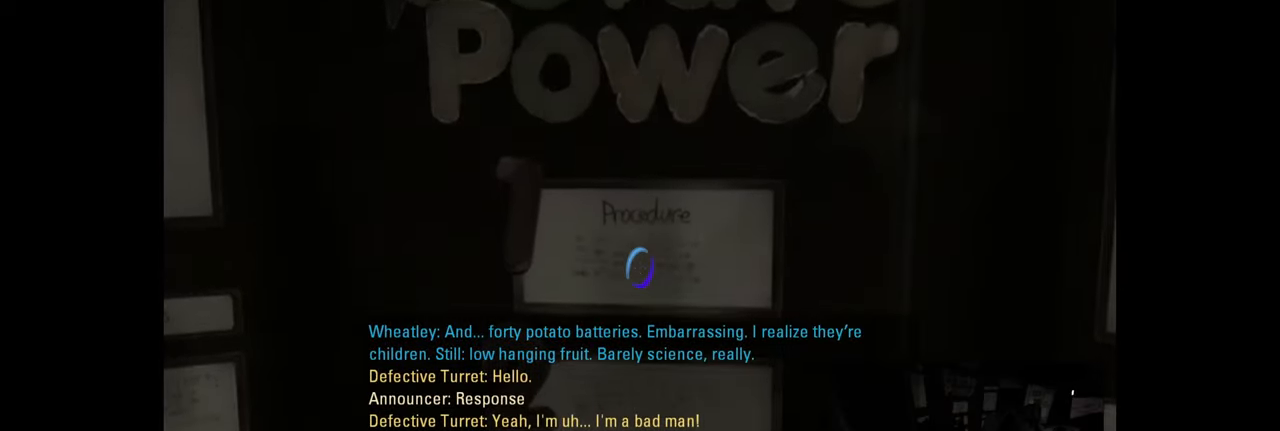
{"keys": [], "mouse": [], "events": []}
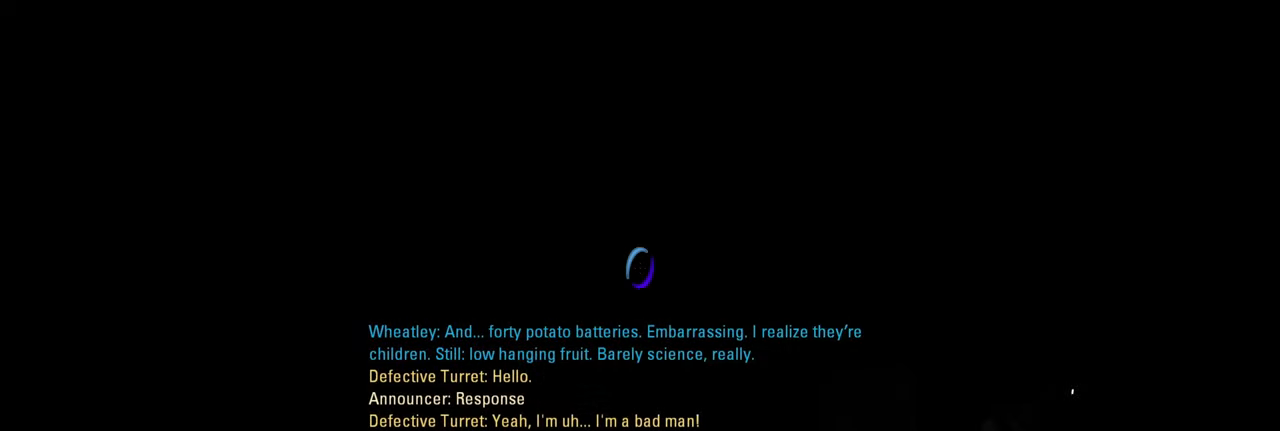
{"keys": [], "mouse": [], "events": []}
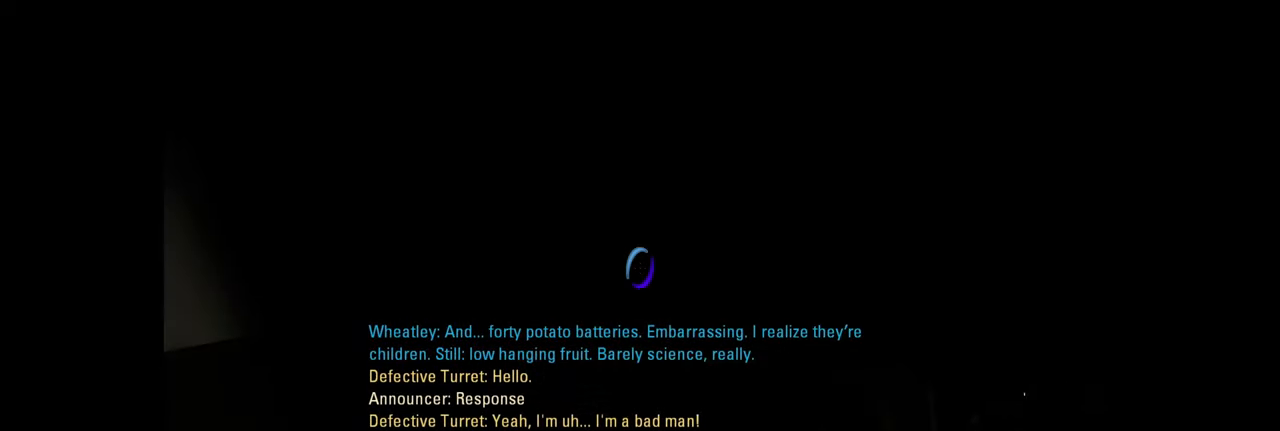
{"keys": [], "mouse": [], "events": [[316, "mouse_wheel", "down"], [433, "mouse_wheel", "up"]]}
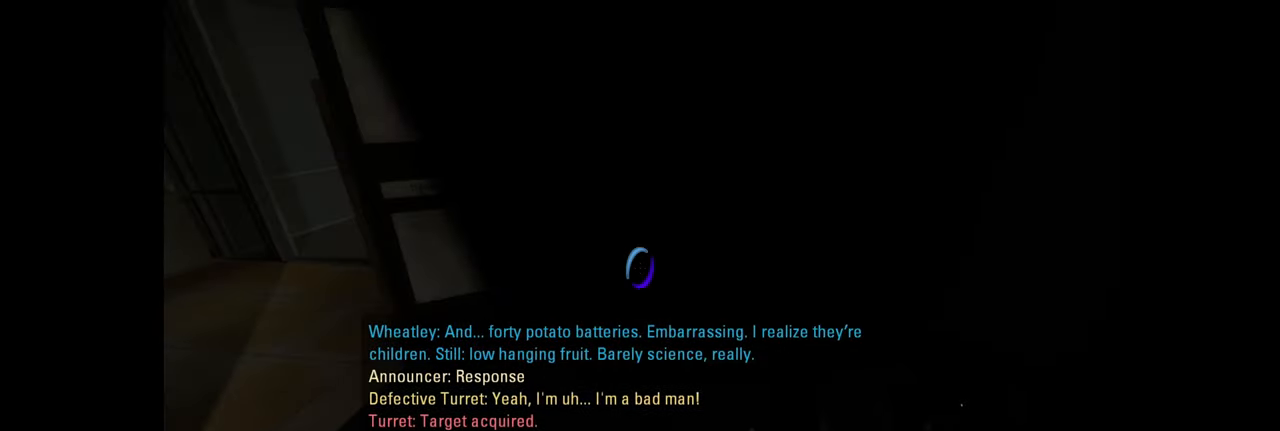
{"keys": ["d"], "mouse": [], "events": [[366, "d", "down"]]}
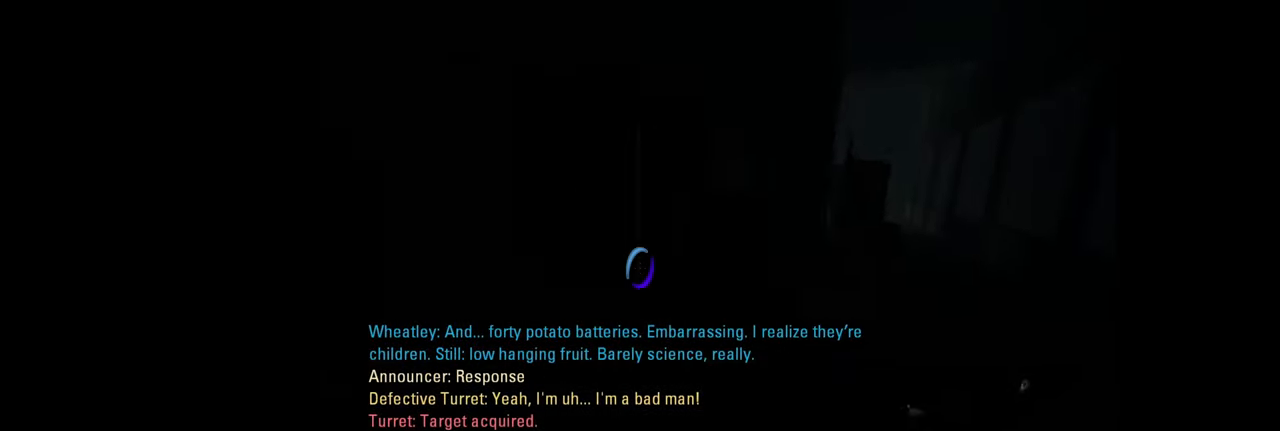
{"keys": [], "mouse": [], "events": [[183, "d", "up"]]}
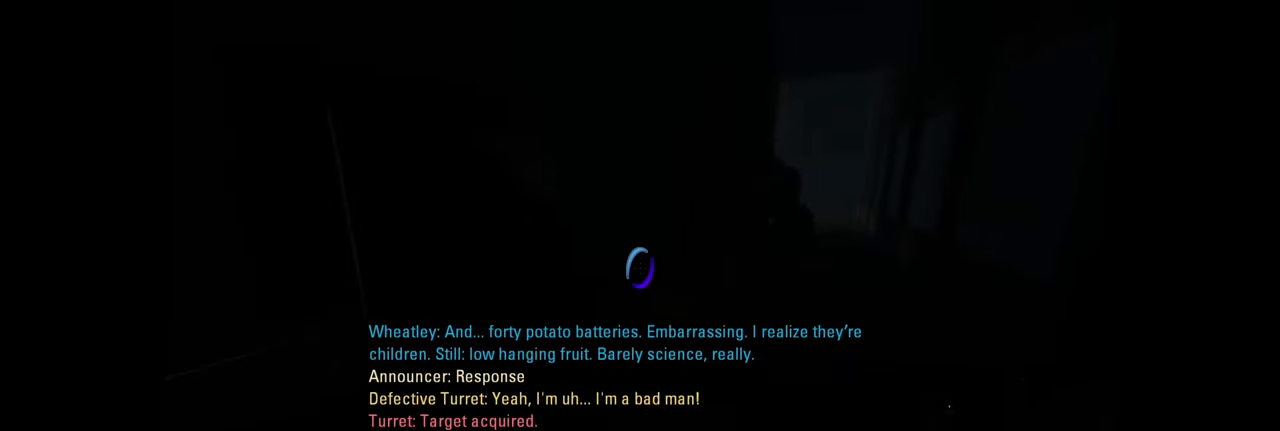
{"keys": [], "mouse": [], "events": [[16, "w", "down"], [116, "d", "down"], [283, "w", "up"], [316, "d", "up"]]}
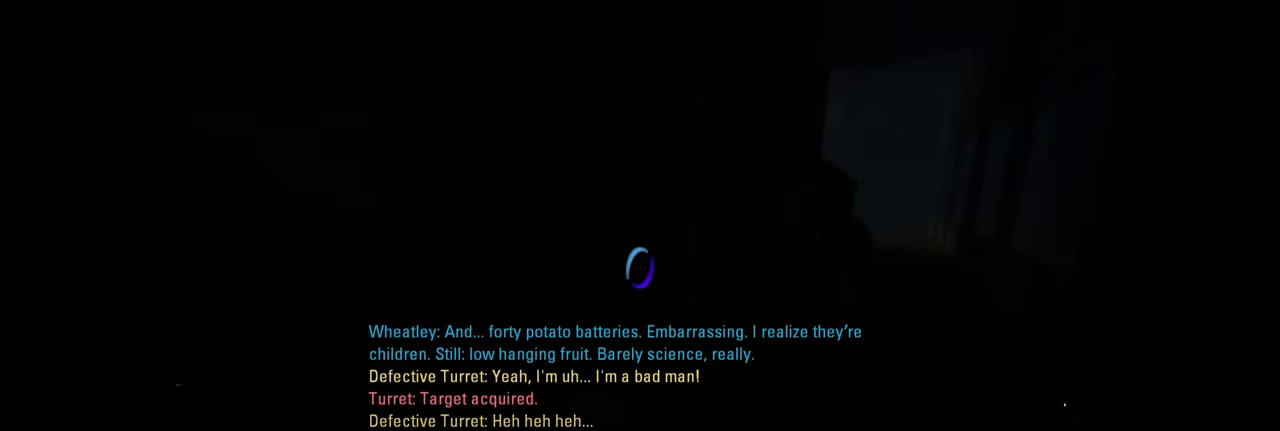
{"keys": [], "mouse": [], "events": [[100, "w", "down"], [216, "w", "up"]]}
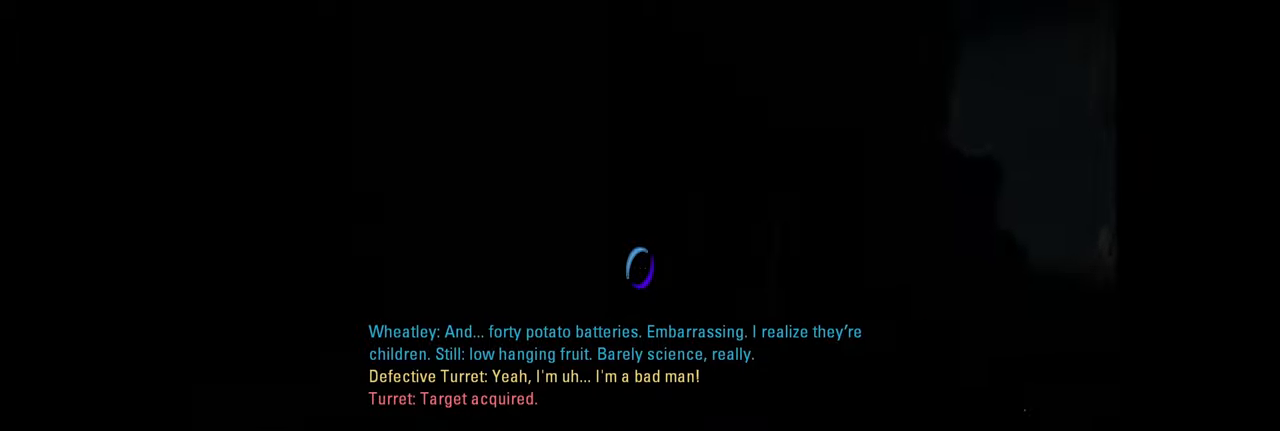
{"keys": [], "mouse": [], "events": []}
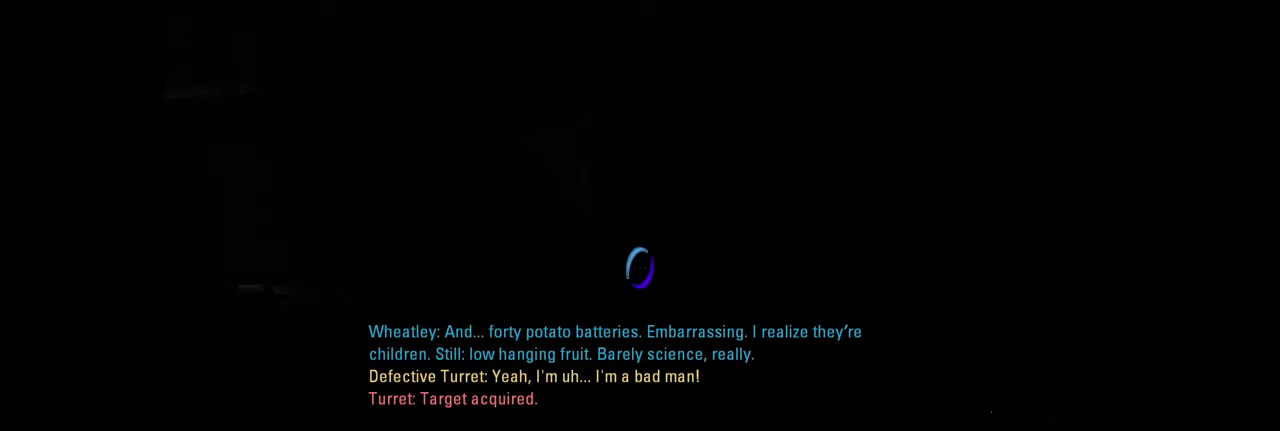
{"keys": [], "mouse": [], "events": [[284, "d", "down"], [417, "d", "up"]]}
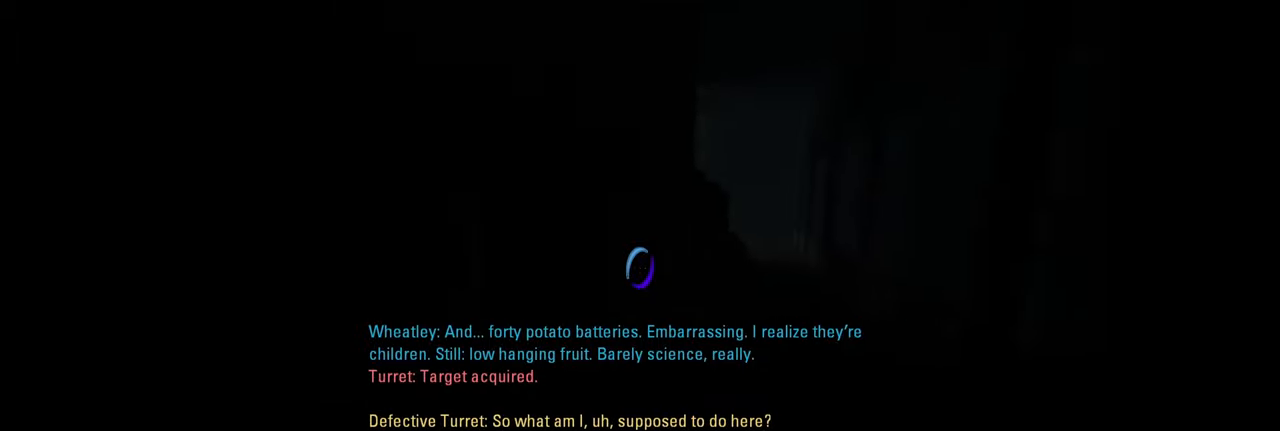
{"keys": [], "mouse": [], "events": []}
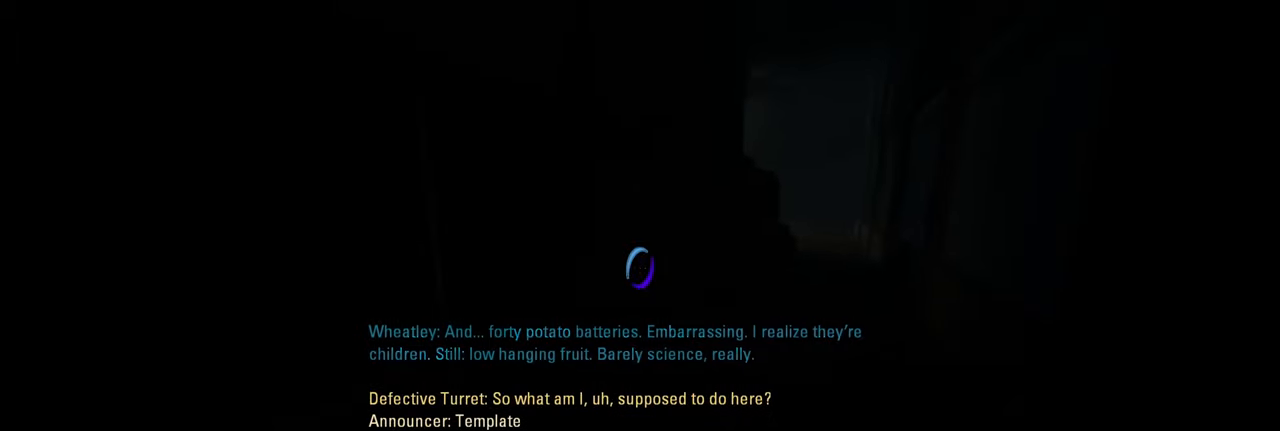
{"keys": [], "mouse": [], "events": []}
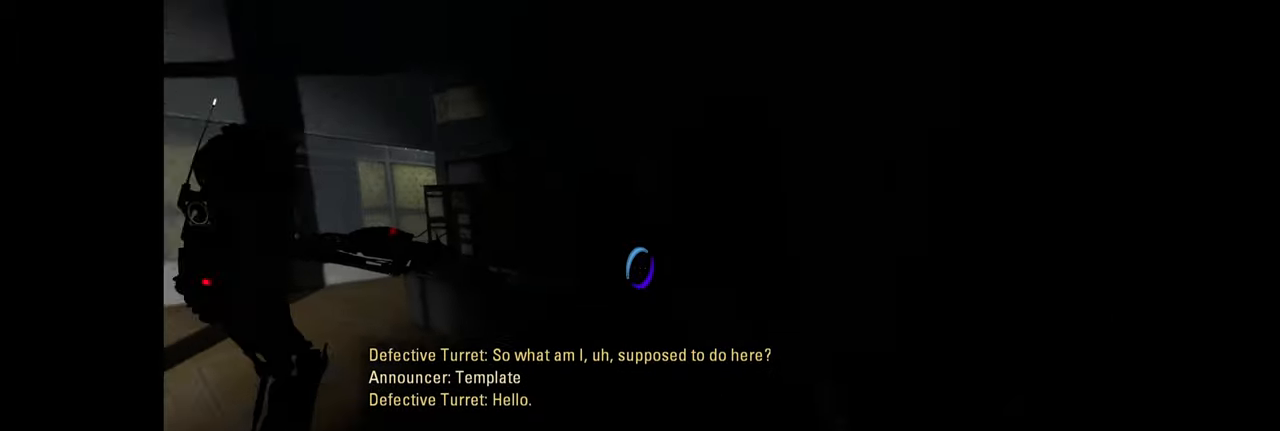
{"keys": [], "mouse": [], "events": []}
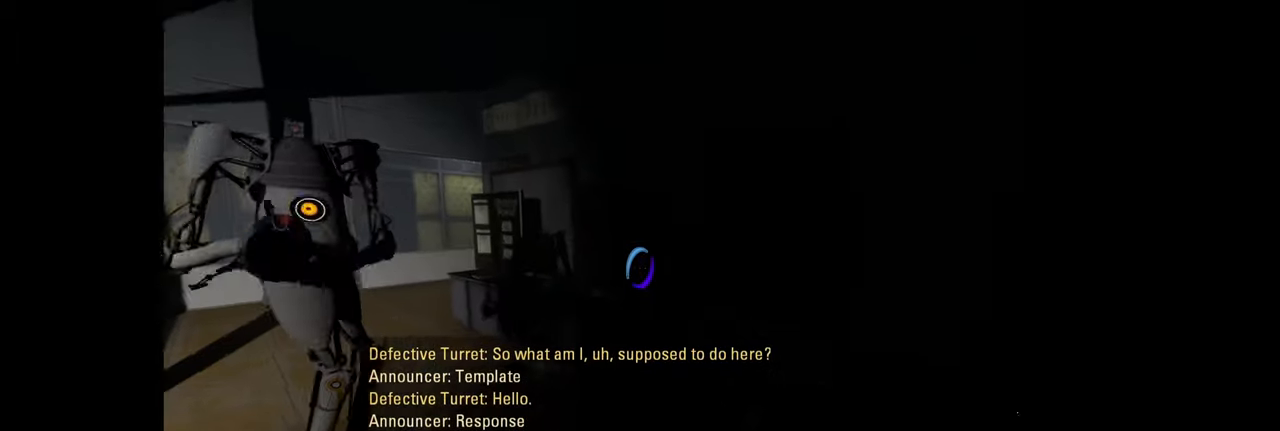
{"keys": [], "mouse": [], "events": []}
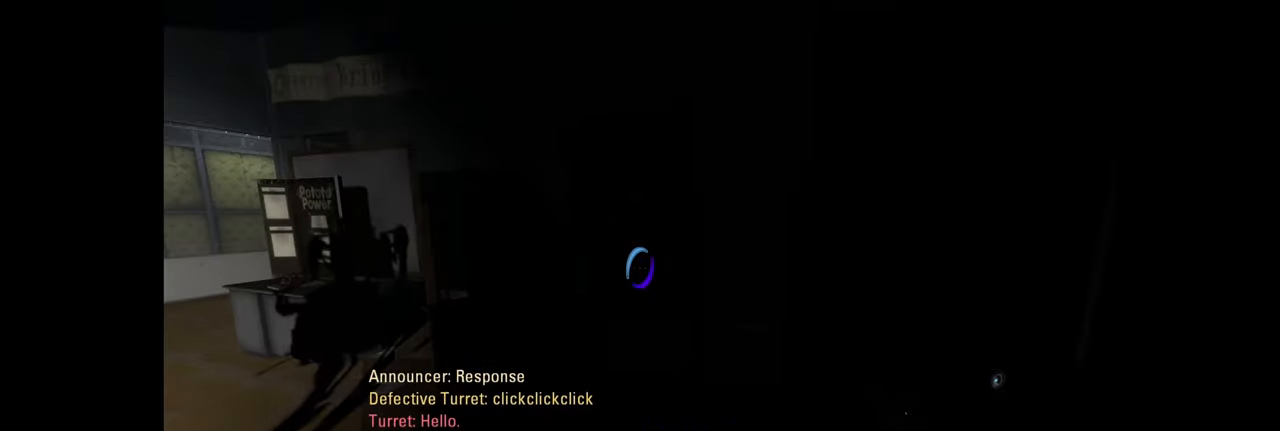
{"keys": [], "mouse": [], "events": [[67, "mouse_left", "down"], [167, "mouse_left", "up"]]}
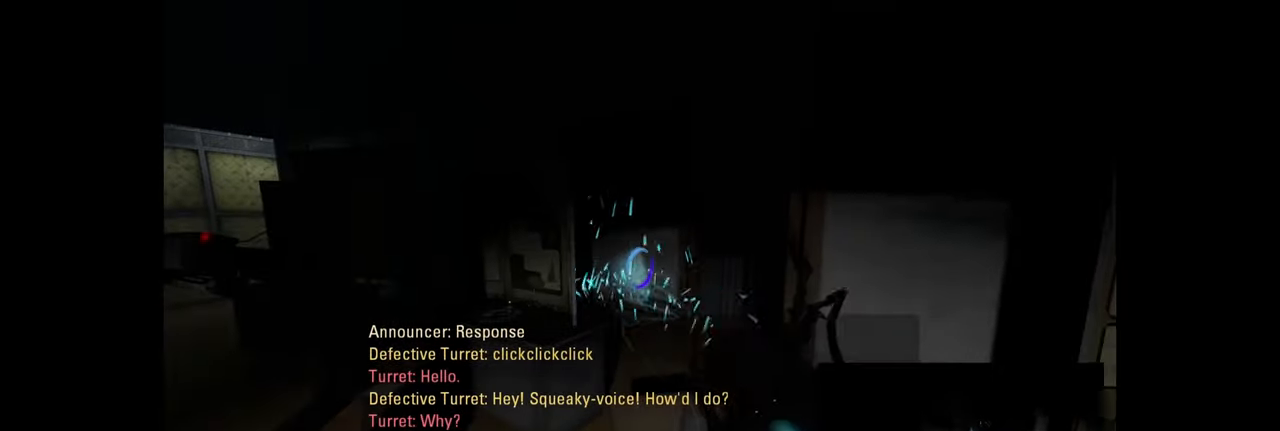
{"keys": [], "mouse": [], "events": []}
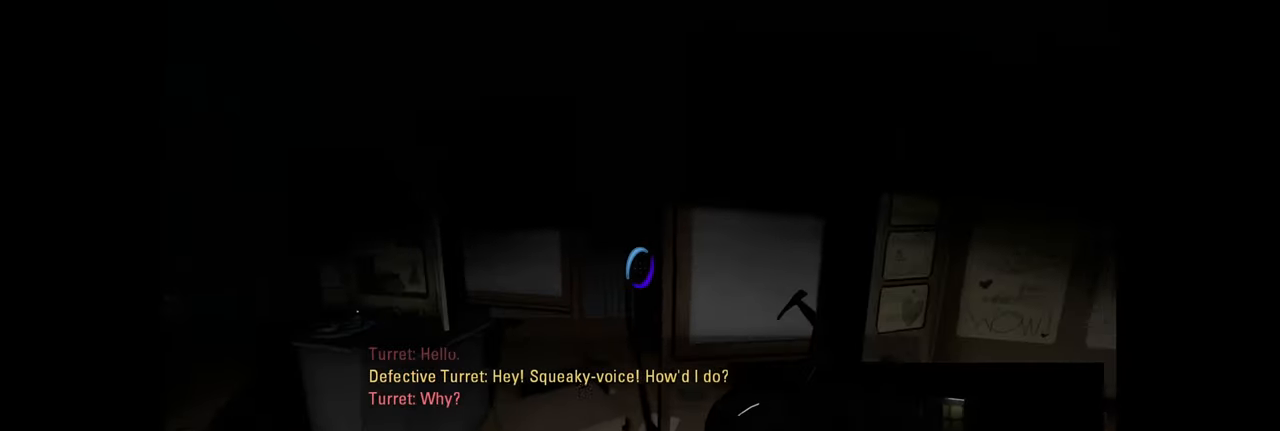
{"keys": ["d"], "mouse": [], "events": [[417, "d", "down"]]}
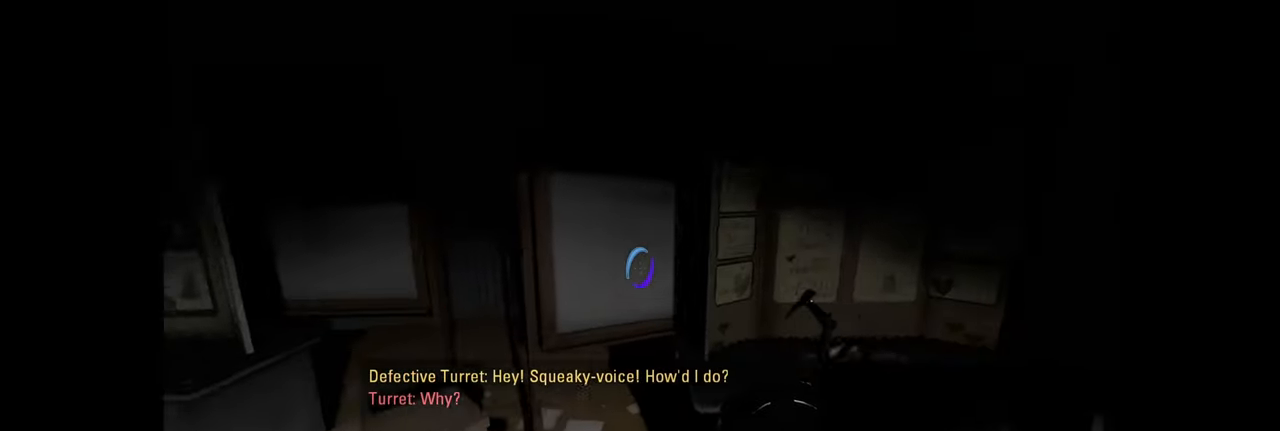
{"keys": [], "mouse": [], "events": [[84, "d", "up"]]}
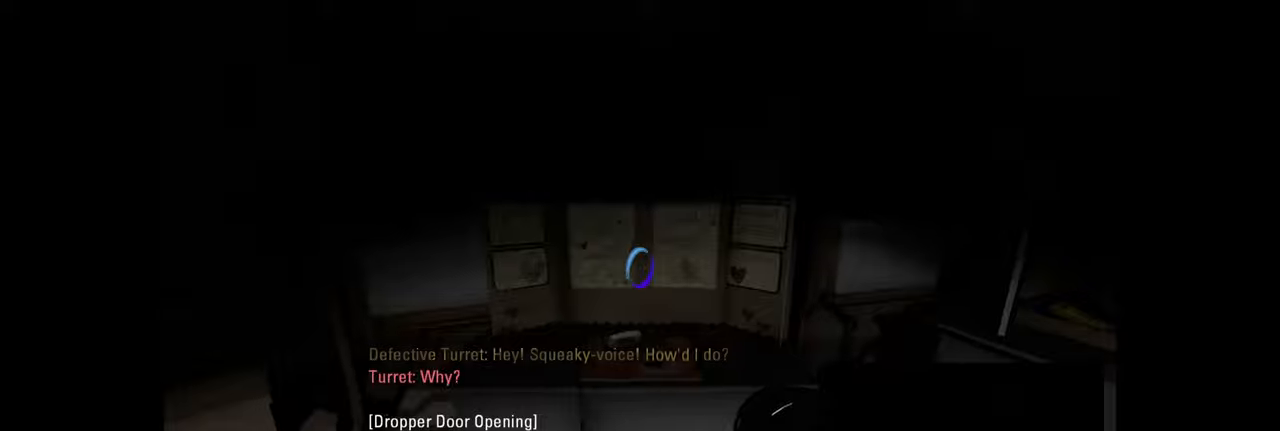
{"keys": [], "mouse": [], "events": [[250, "w", "down"], [334, "w", "up"]]}
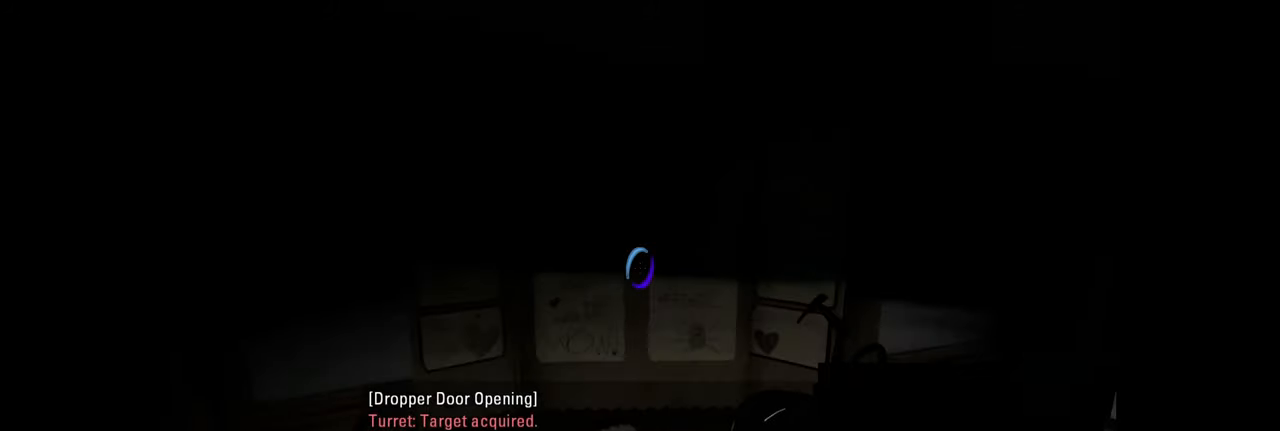
{"keys": [], "mouse": [], "events": [[434, "w", "down"], [500, "w", "up"]]}
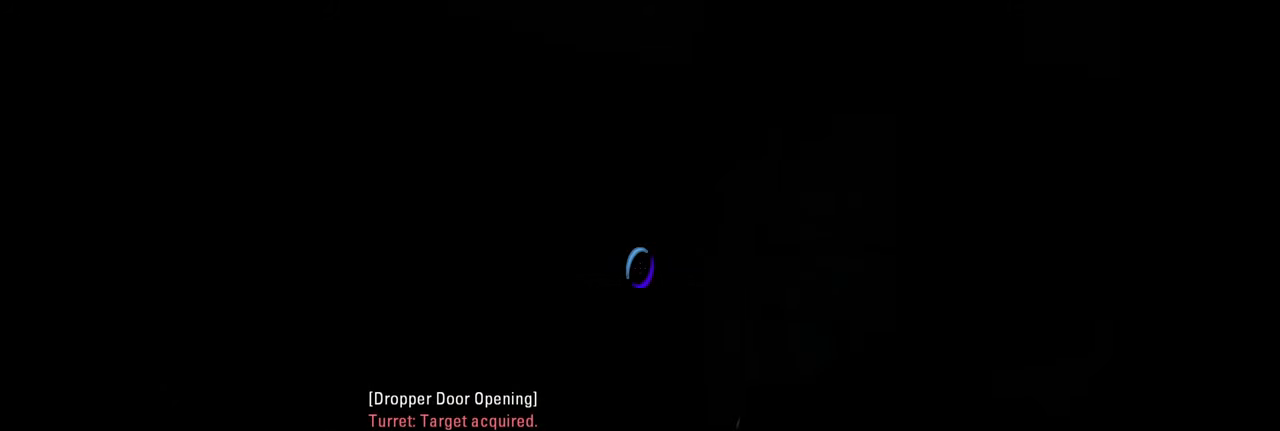
{"keys": [], "mouse": [], "events": []}
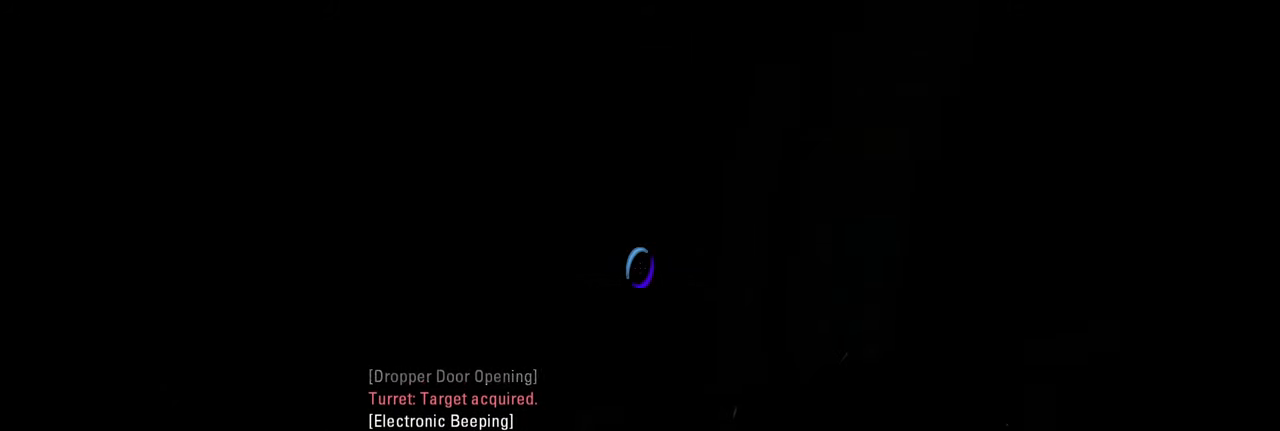
{"keys": [], "mouse": [], "events": []}